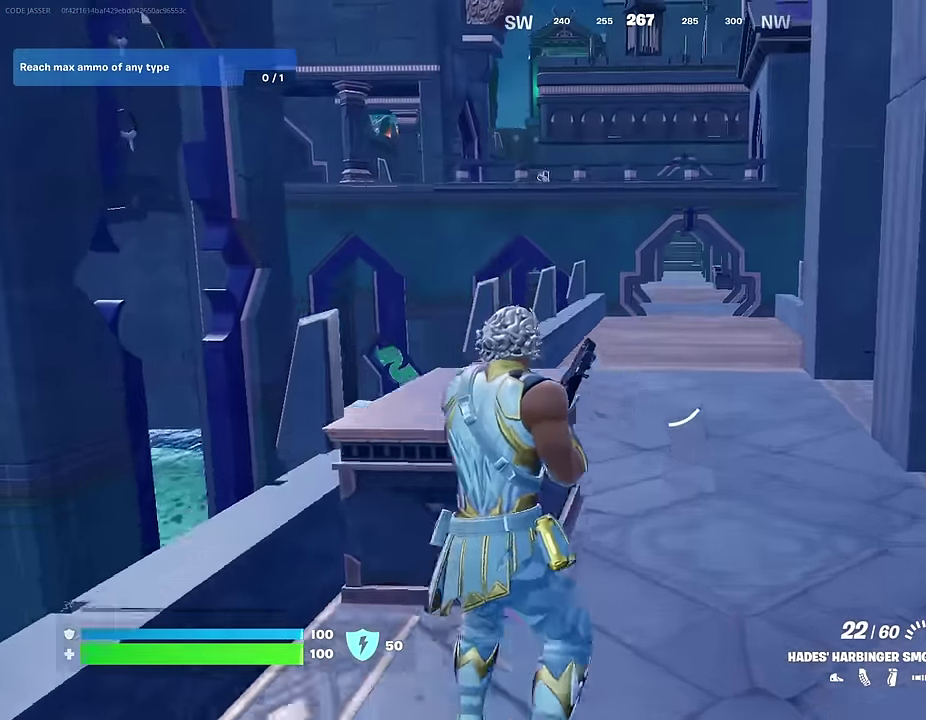
Gameplay with a controller (PlayStation layout); each line is a JSON object with the inputs held at the frame after it (dt_ms = milliseconds from this image to that frame). "events" lists button and stick changes between this image and that frame as [ms after this image, input, new state], when the widget could be followed in between. This document gives stick clicks only as held states, not as events.
{"dt_ms": 700, "buttons": [], "left_stick": "up", "right_stick": "center", "events": [[33, "CROSS", "up"], [33, "left_stick", "up-left"], [600, "left_stick", "up"]]}
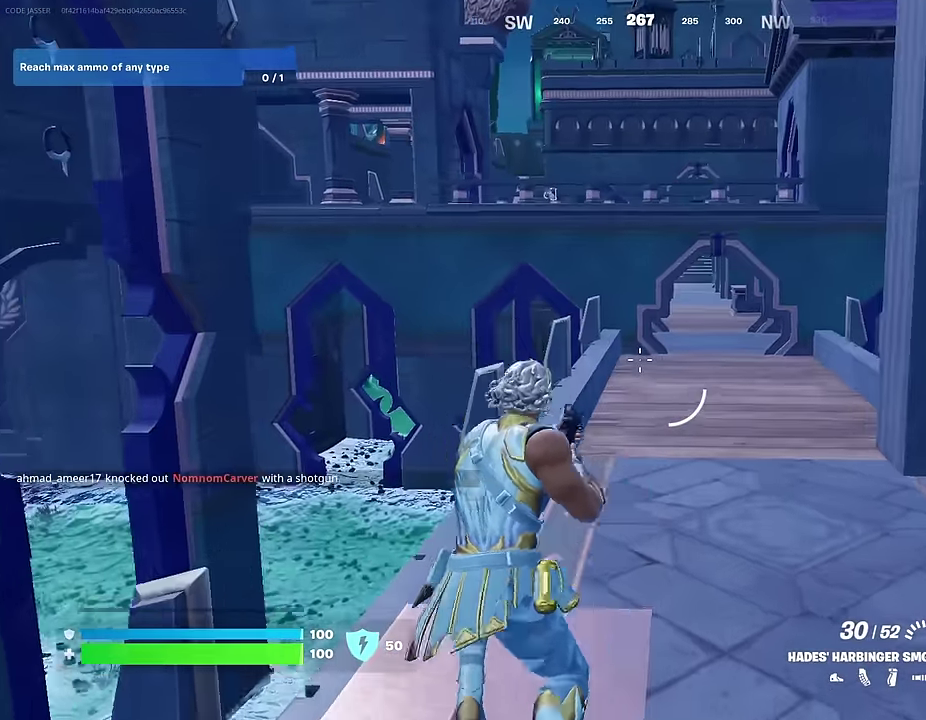
{"dt_ms": 300, "buttons": [], "left_stick": "up", "right_stick": "center", "events": [[150, "CROSS", "down"], [250, "CROSS", "up"]]}
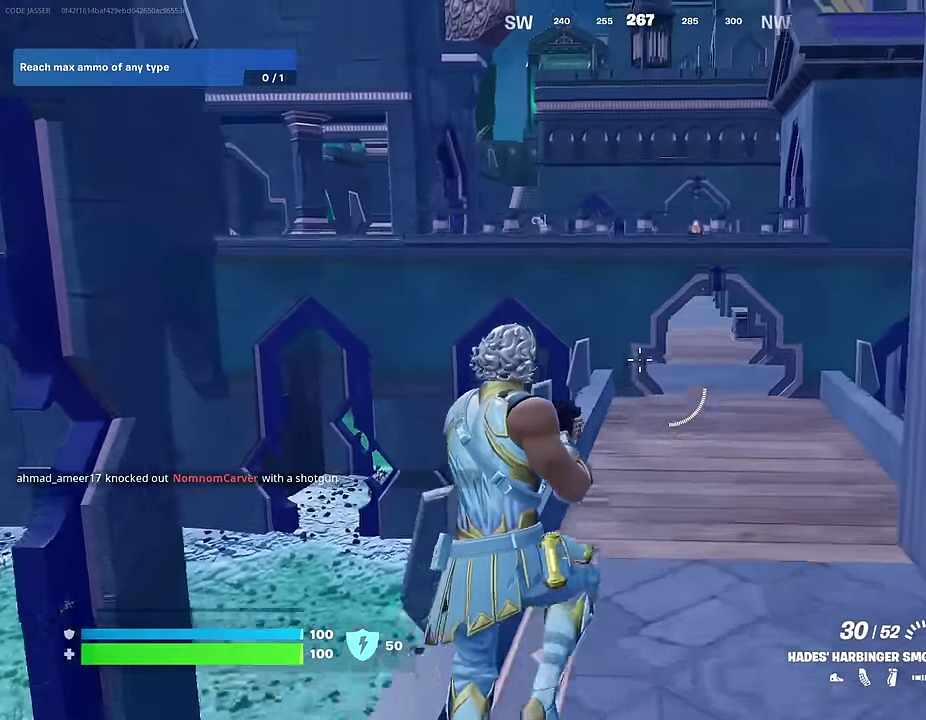
{"dt_ms": 900, "buttons": ["R1"], "left_stick": "up", "right_stick": "center", "events": [[183, "L1", "down"], [300, "L1", "up"], [467, "SQUARE", "down"], [533, "SQUARE", "up"], [617, "SQUARE", "down"], [717, "SQUARE", "up"], [867, "R1", "down"]]}
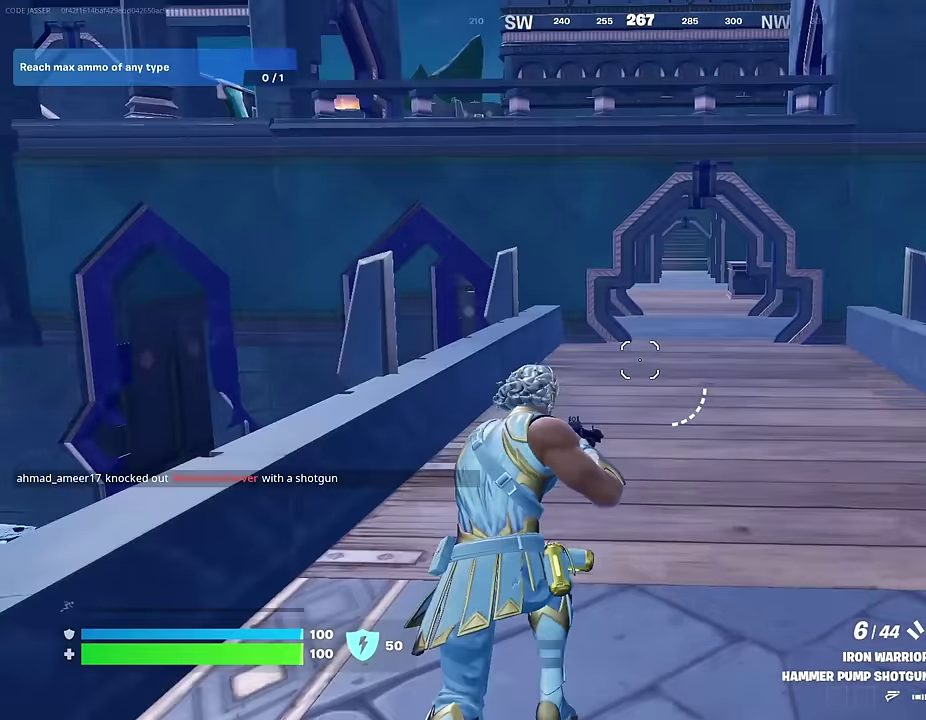
{"dt_ms": 300, "buttons": [], "left_stick": "up", "right_stick": "center", "events": [[200, "CROSS", "down"], [200, "R1", "up"], [283, "CROSS", "up"]]}
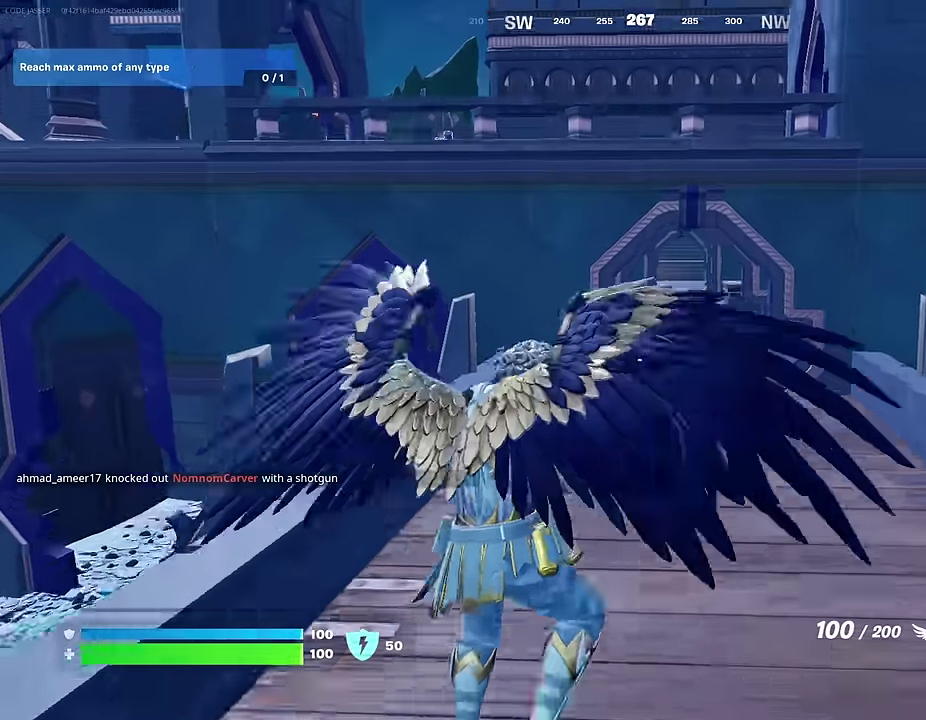
{"dt_ms": 700, "buttons": [], "left_stick": "up", "right_stick": "center", "events": [[283, "R2", "down"], [367, "R2", "up"], [583, "right_stick", "down-right"], [650, "right_stick", "center"]]}
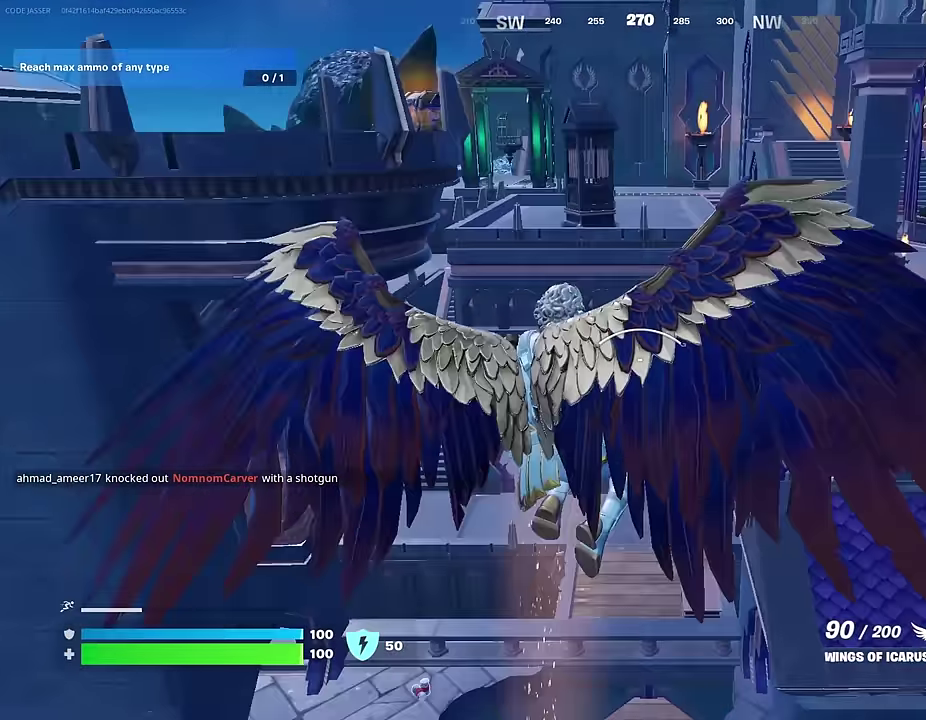
{"dt_ms": 300, "buttons": [], "left_stick": "up", "right_stick": "down-right", "events": [[83, "right_stick", "down-right"], [150, "right_stick", "center"], [300, "right_stick", "down-right"]]}
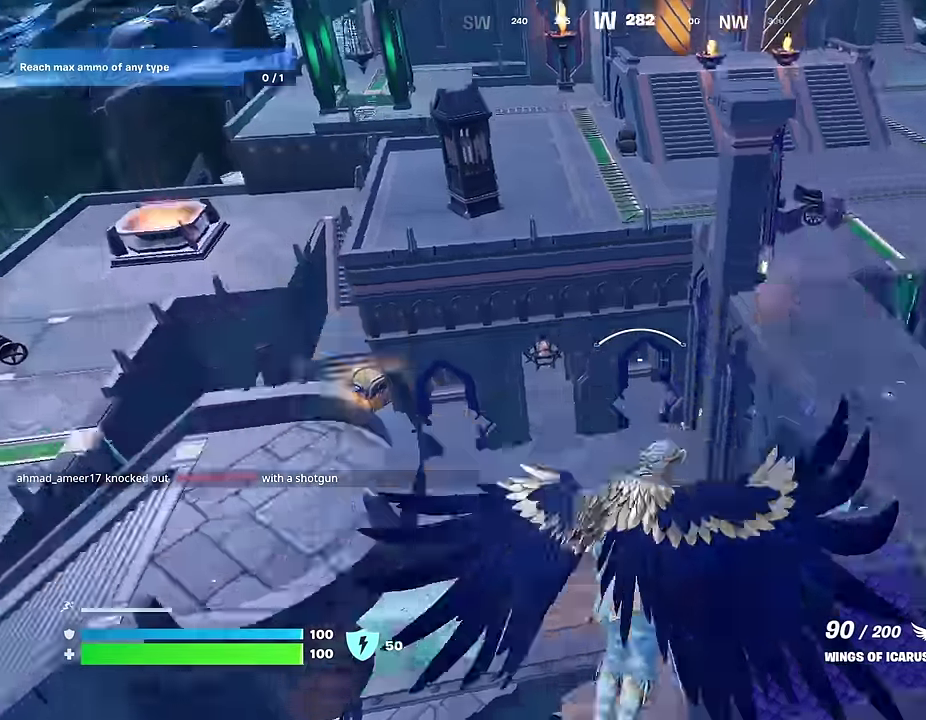
{"dt_ms": 700, "buttons": [], "left_stick": "center", "right_stick": "center", "events": [[117, "right_stick", "center"], [183, "left_stick", "center"]]}
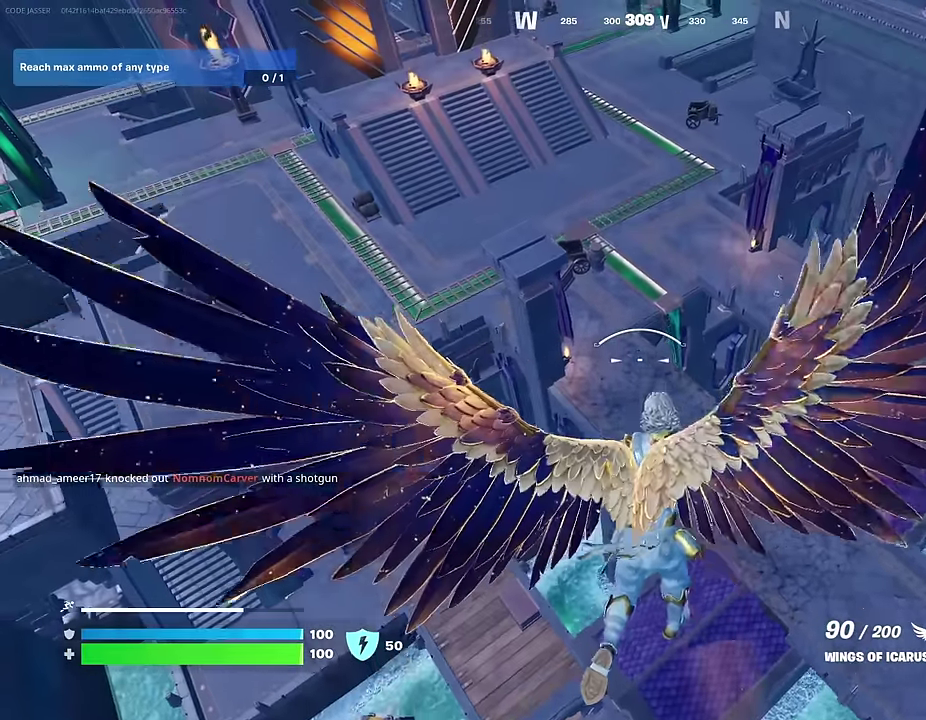
{"dt_ms": 300, "buttons": [], "left_stick": "center", "right_stick": "left", "events": [[150, "right_stick", "left"]]}
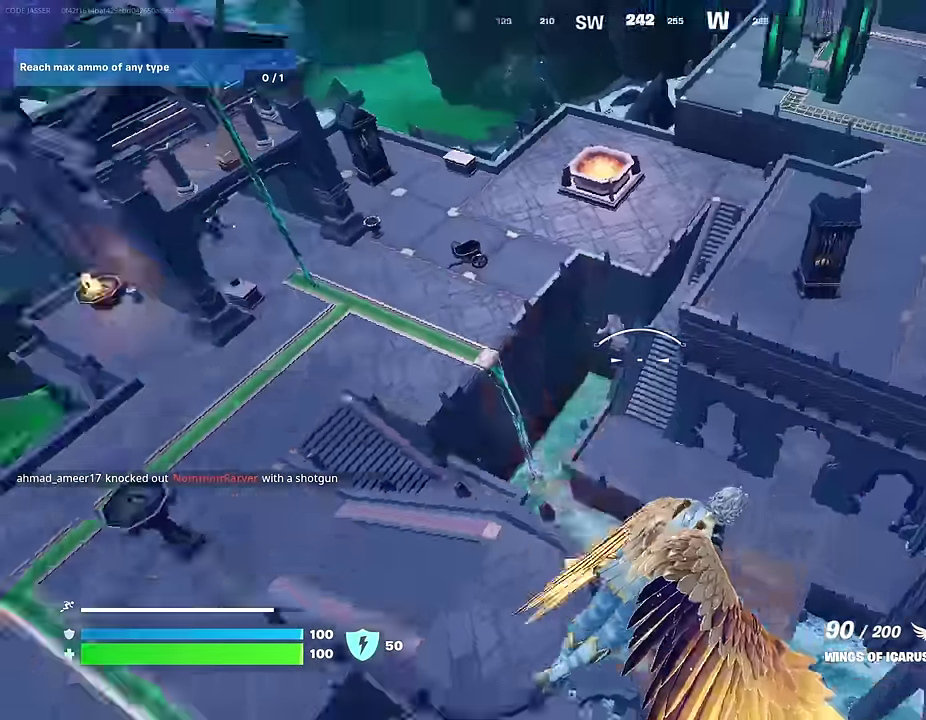
{"dt_ms": 700, "buttons": [], "left_stick": "center", "right_stick": "center", "events": [[133, "right_stick", "center"]]}
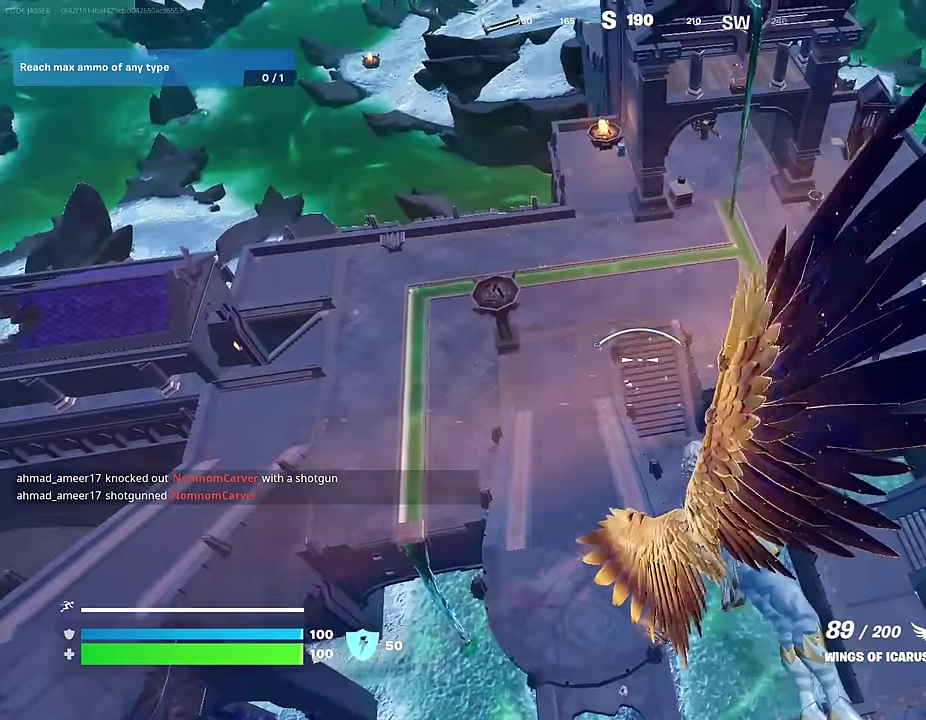
{"dt_ms": 300, "buttons": [], "left_stick": "center", "right_stick": "center", "events": []}
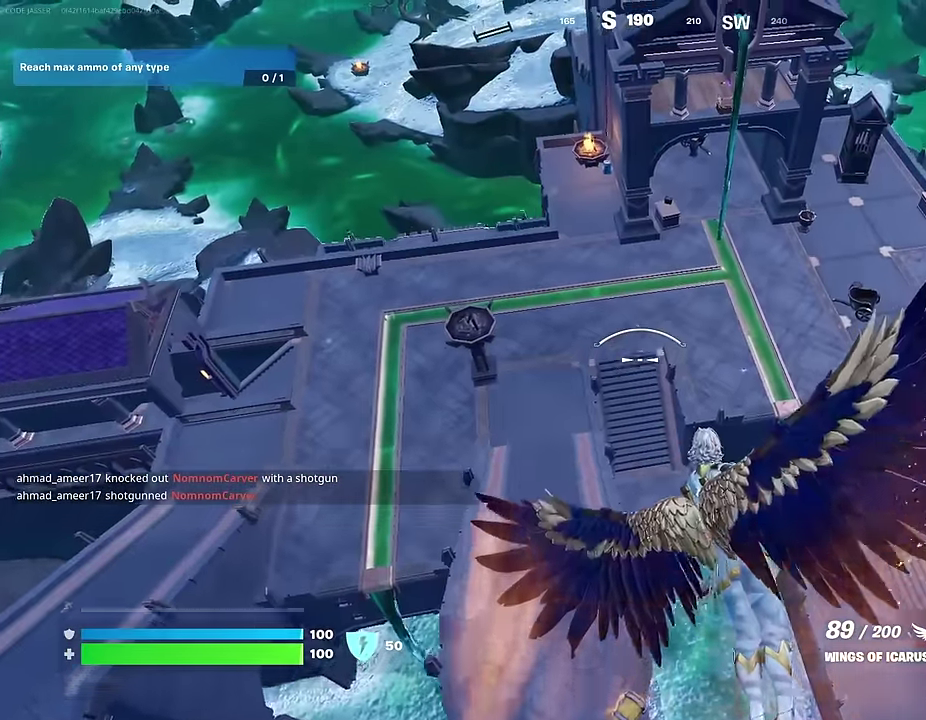
{"dt_ms": 600, "buttons": [], "left_stick": "center", "right_stick": "left", "events": [[567, "right_stick", "left"]]}
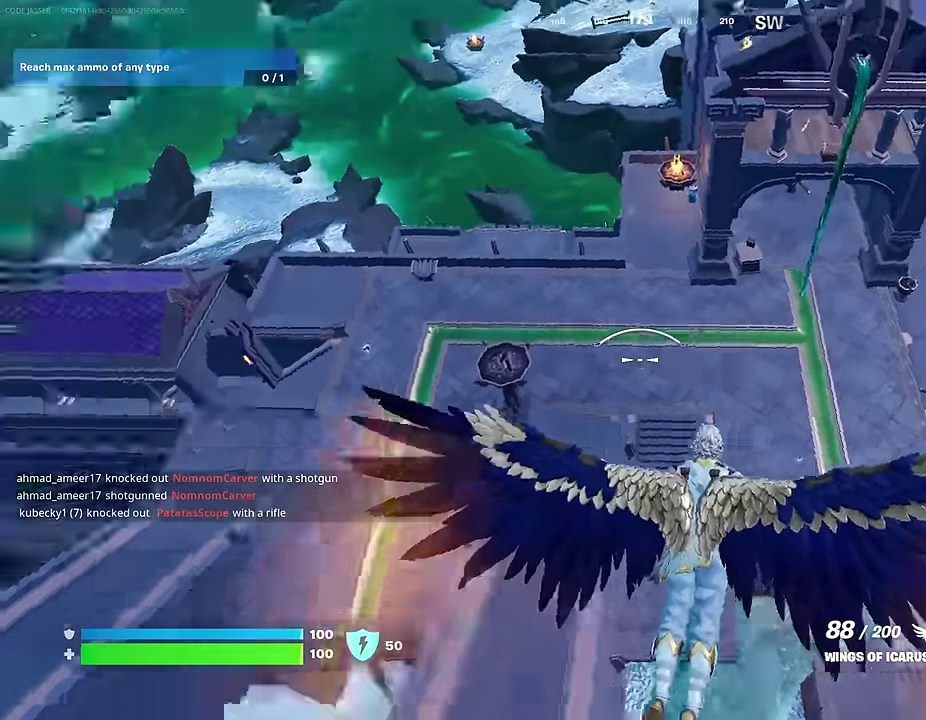
{"dt_ms": 400, "buttons": [], "left_stick": "center", "right_stick": "center", "events": [[150, "right_stick", "center"]]}
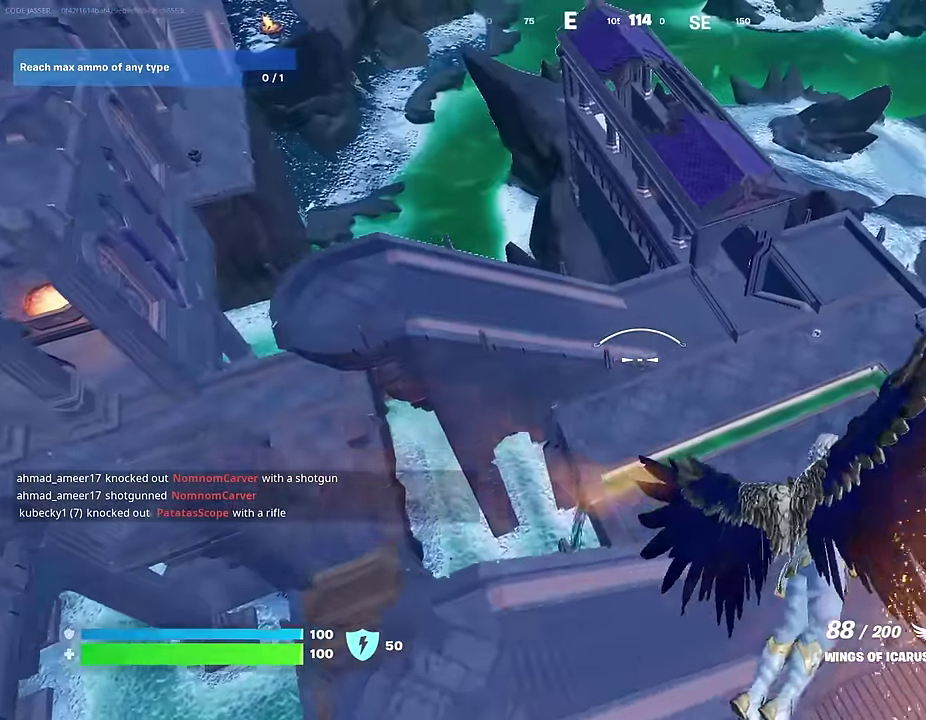
{"dt_ms": 600, "buttons": [], "left_stick": "center", "right_stick": "center", "events": [[183, "right_stick", "left"], [350, "right_stick", "center"]]}
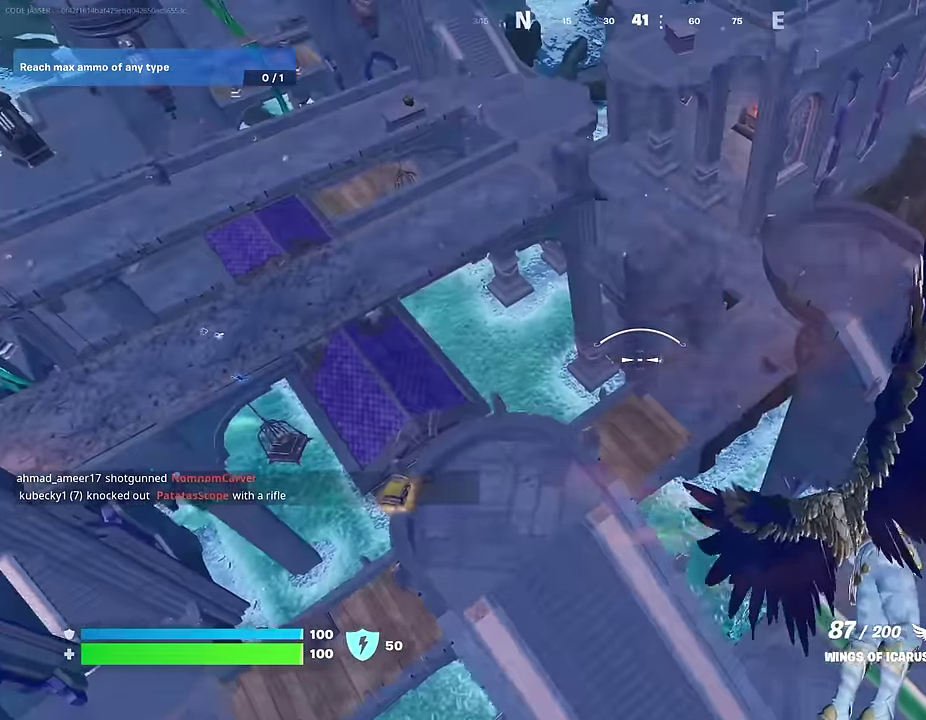
{"dt_ms": 400, "buttons": [], "left_stick": "center", "right_stick": "center", "events": [[183, "right_stick", "up"], [300, "right_stick", "center"]]}
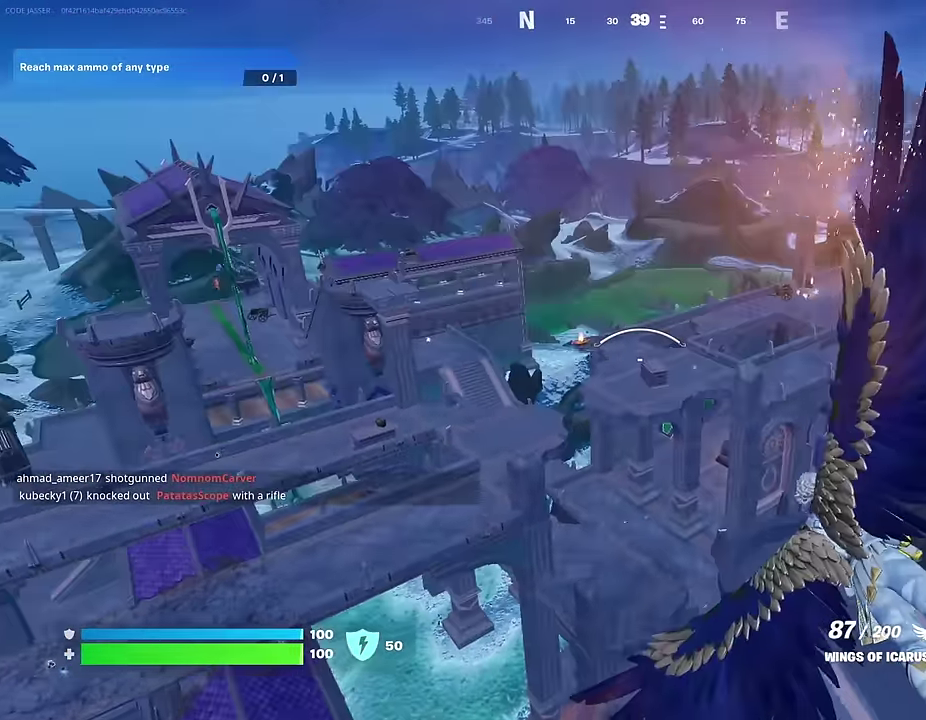
{"dt_ms": 600, "buttons": [], "left_stick": "center", "right_stick": "center", "events": []}
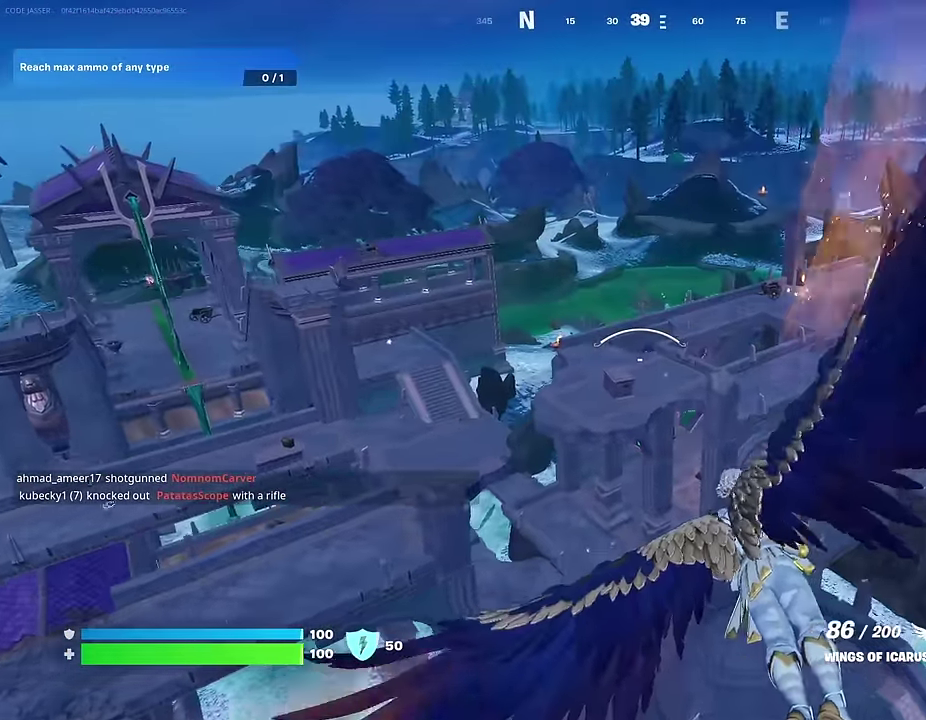
{"dt_ms": 400, "buttons": ["CROSS"], "left_stick": "center", "right_stick": "center", "events": [[283, "CROSS", "down"]]}
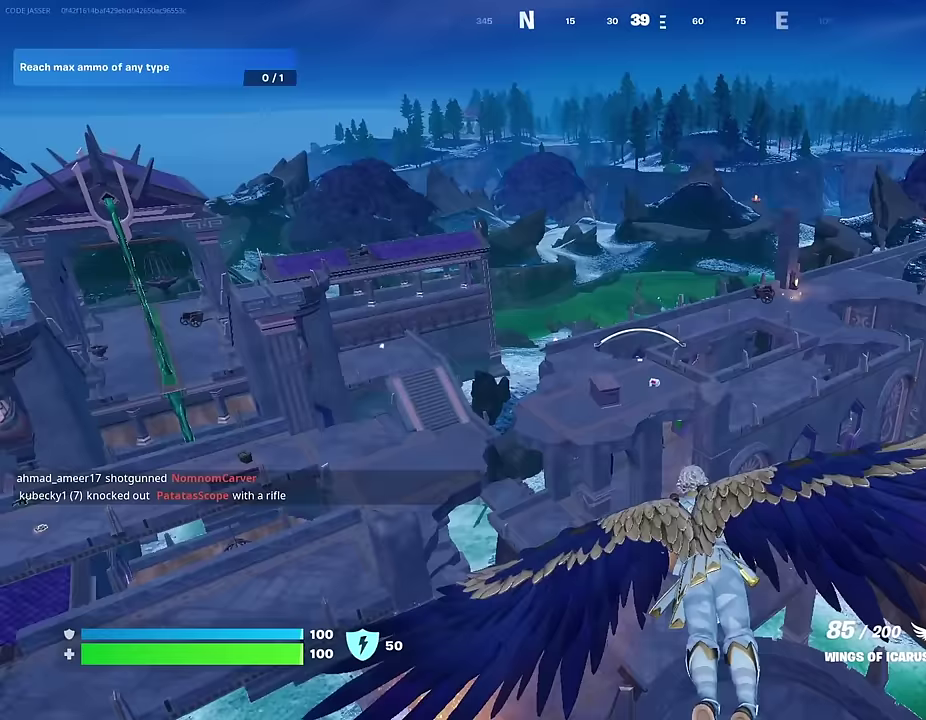
{"dt_ms": 600, "buttons": [], "left_stick": "center", "right_stick": "center", "events": [[33, "CROSS", "up"], [83, "CROSS", "down"], [183, "CROSS", "up"], [250, "CROSS", "down"], [350, "CROSS", "up"]]}